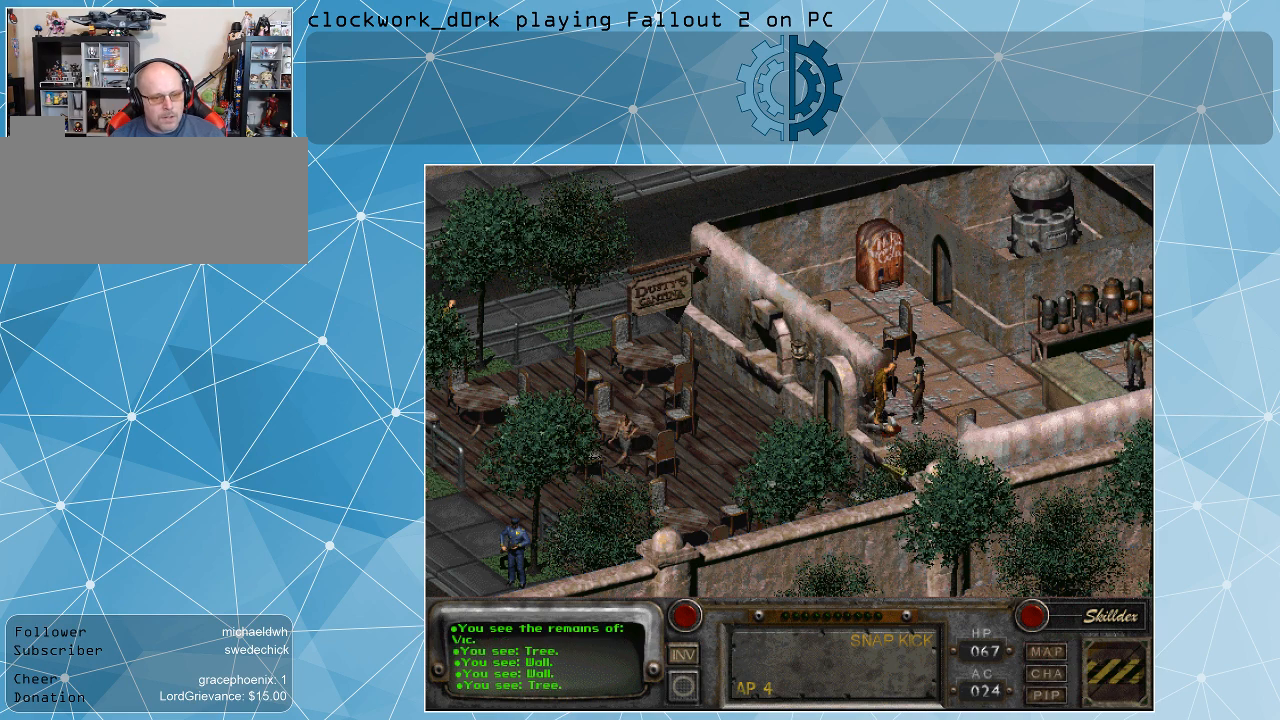
Gameplay with keyboard and mouse; each line is a JSON object with the keys and mouse buttons held at the frame after it. "events" lists presses ("down") and releases ("up") of ".", "/", "0", "1", "2", "3", "4", "5", "6", "7", "8", "9", "a", "alt_l", "alt_r", "b", "backslash", "backspace", "c", "caps_lock", "comma", "ctrl_l", "ctrl_r", "d", "e", "equals", "f", "g", "h", "i", "j", "k", "l", "lbracket", "m", "minus", "n", "o", "p", "q", "quote", "r", "rbracket", "return", "s", "semicolon", "shift_l", "shift_r", "space", "super", "t", "tab", "tilde", "u", "v", "w", "x", "y", "z", "mouse_left" and "mouse_right" between this image and that frame as [ms after this image, input, new state], when the widget could be followed in between. "mouse_left", "mouse_right" = the "left", "right" buttons of the "mouse" list. No other keys are recorded. Not read: mouse_move.
{"keys": [], "mouse": [], "events": [[100, "mouse_right", "down"], [200, "mouse_right", "up"]]}
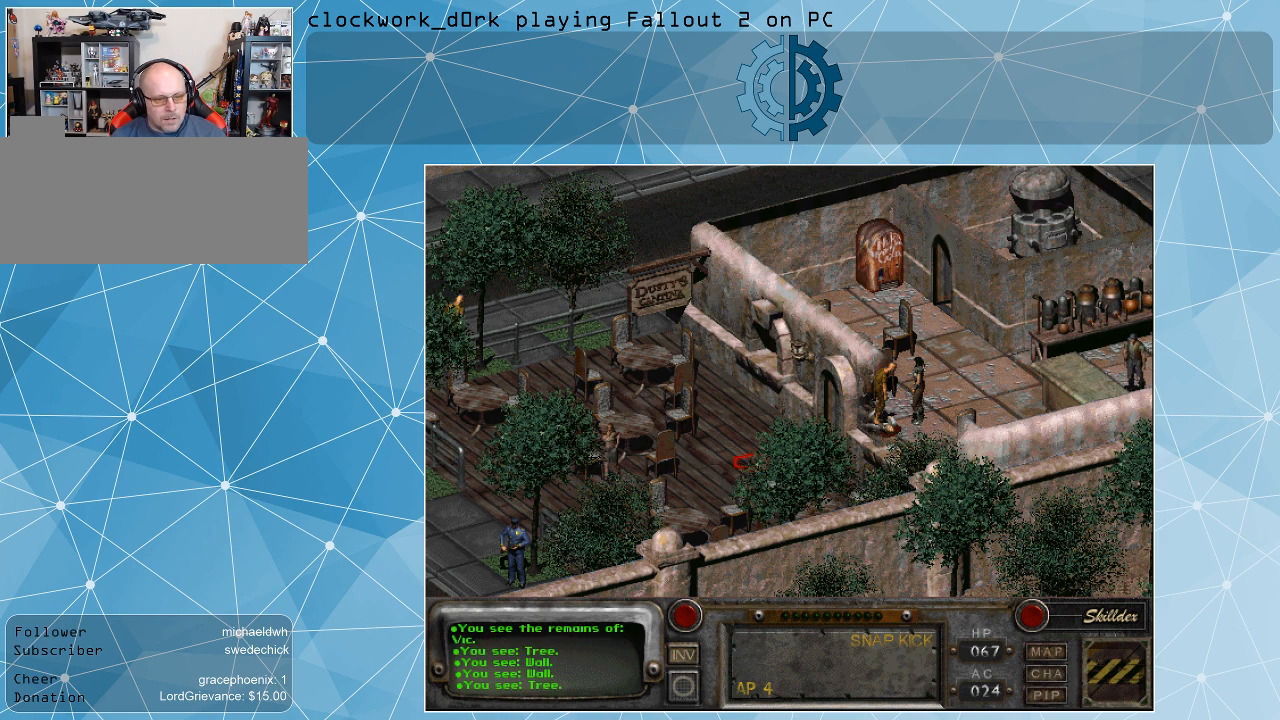
{"keys": [], "mouse": [], "events": [[33, "mouse_left", "down"], [133, "mouse_left", "up"]]}
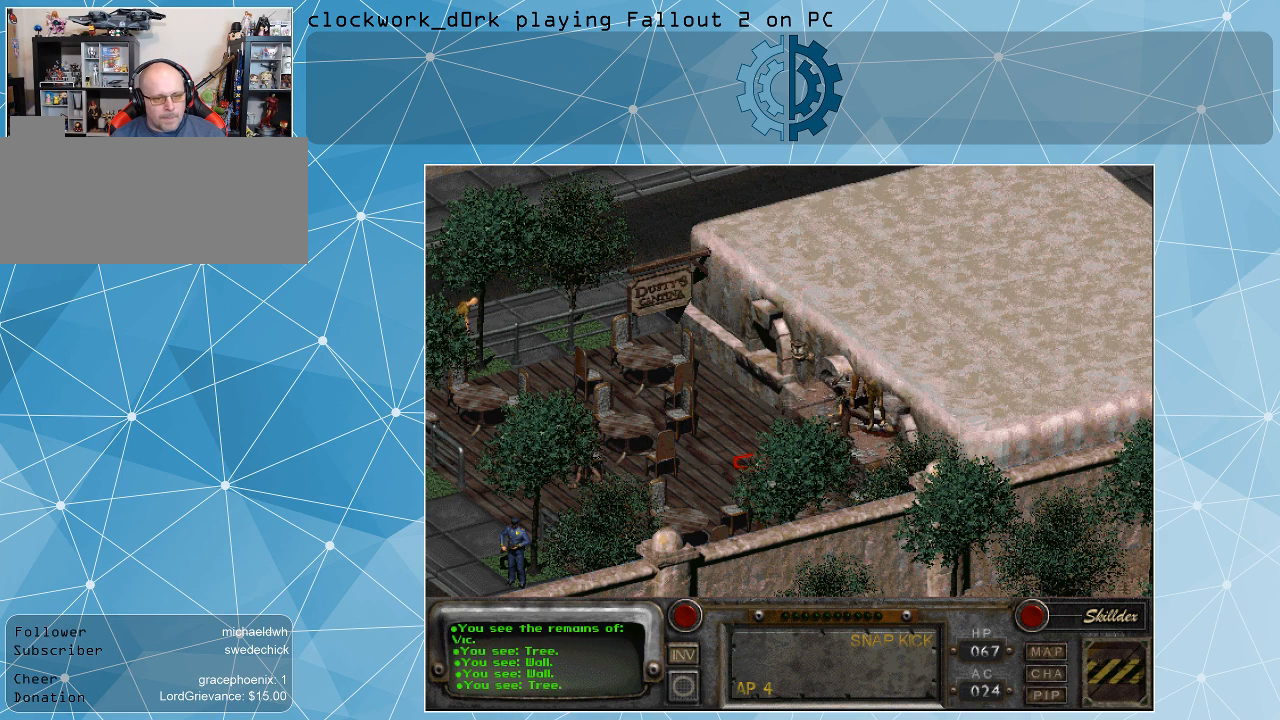
{"keys": [], "mouse": [], "events": []}
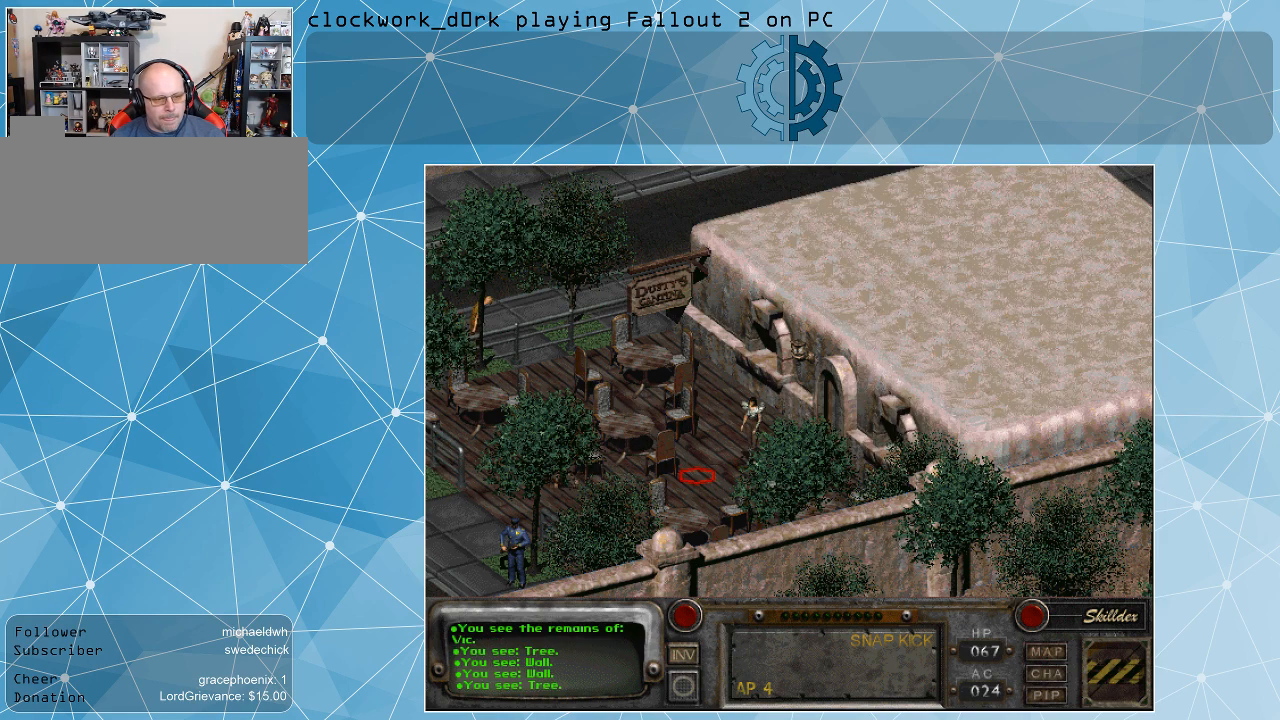
{"keys": [], "mouse": [], "events": [[300, "mouse_left", "down"], [400, "mouse_left", "up"]]}
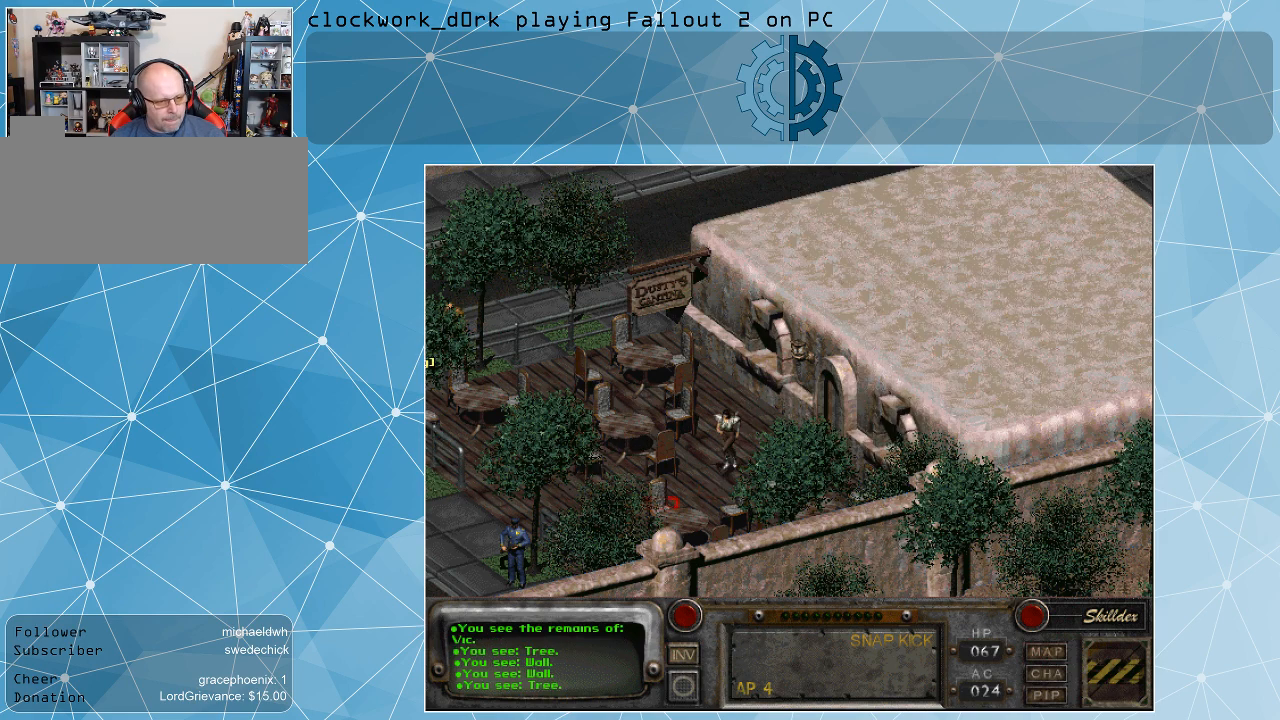
{"keys": [], "mouse": [], "events": []}
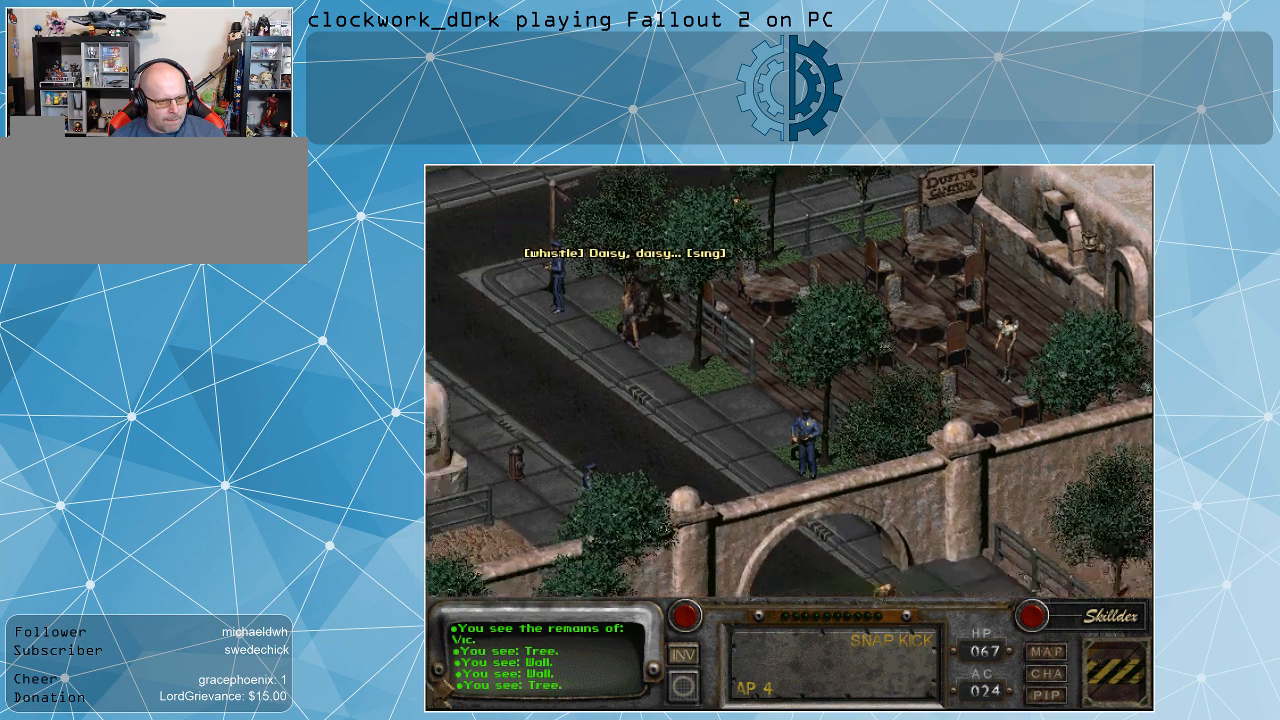
{"keys": [], "mouse": [], "events": []}
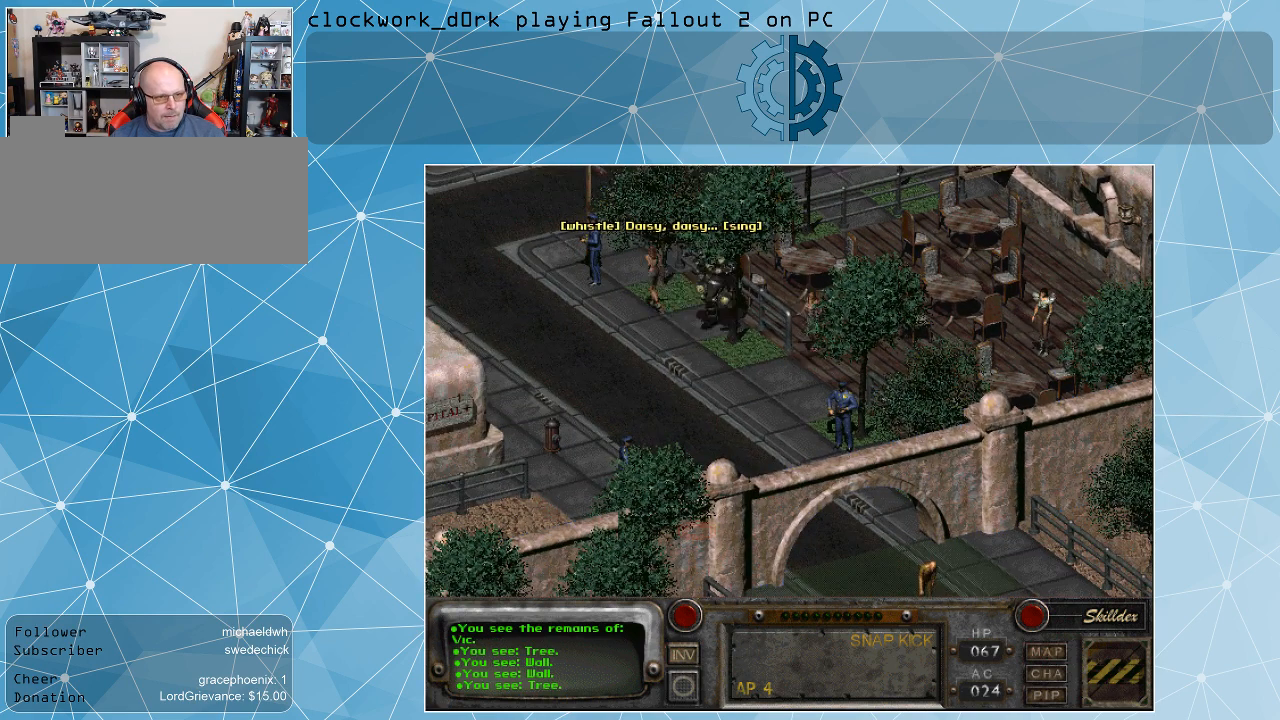
{"keys": [], "mouse": [], "events": []}
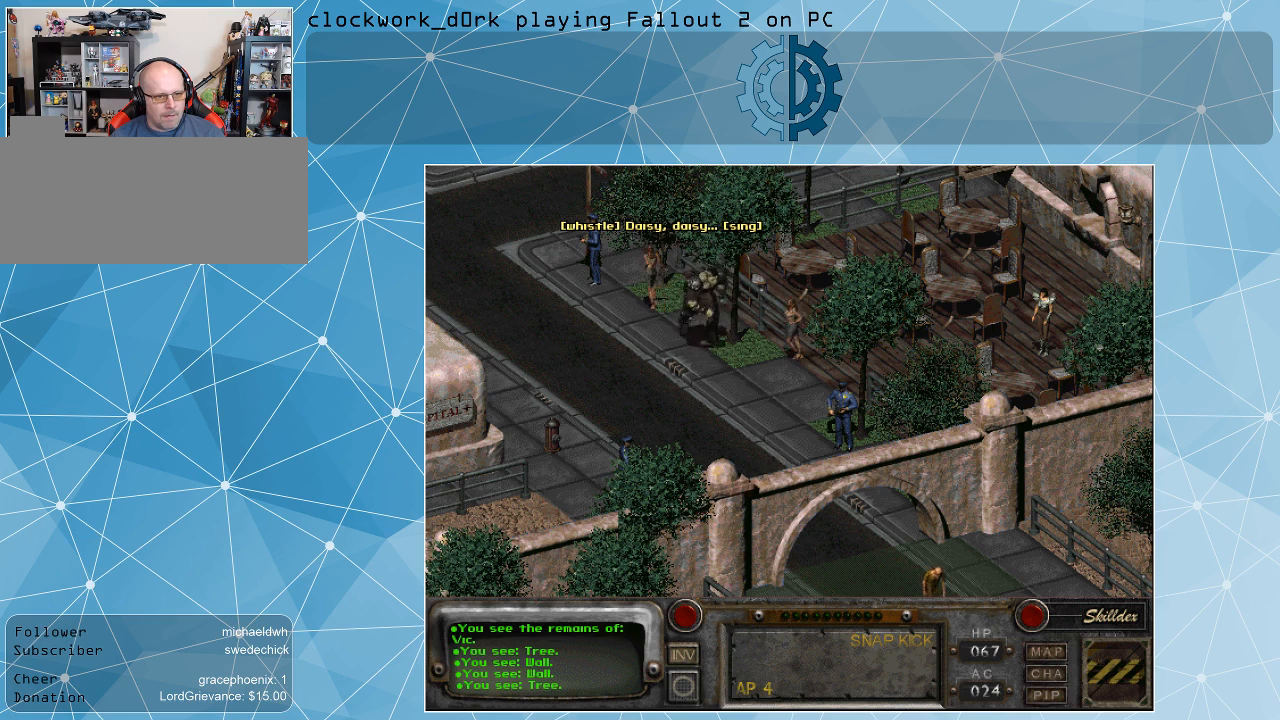
{"keys": [], "mouse": [], "events": []}
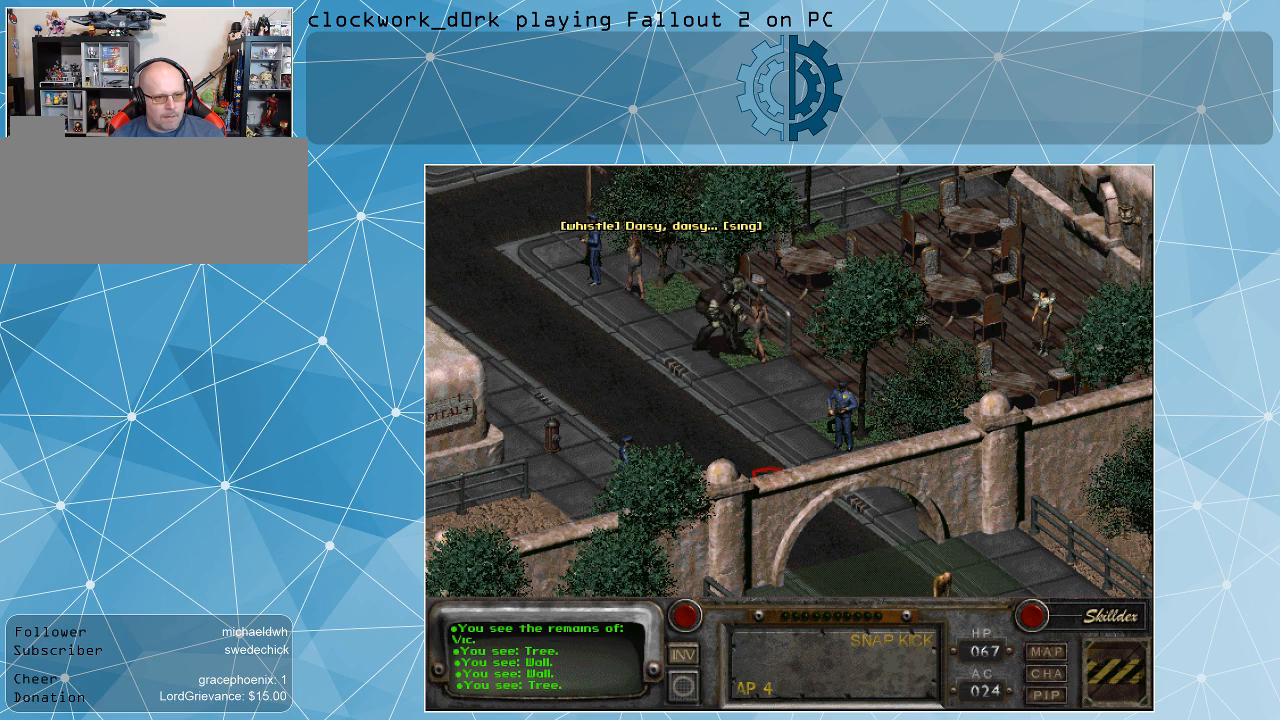
{"keys": [], "mouse": [], "events": []}
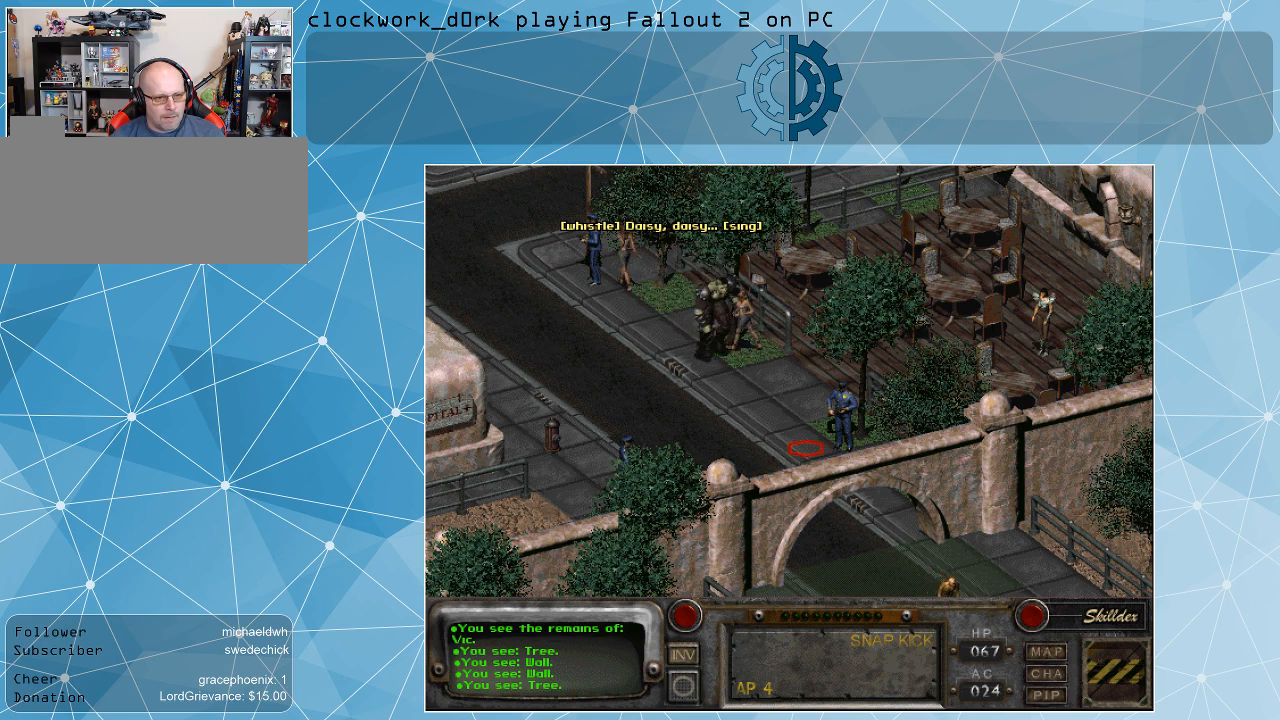
{"keys": [], "mouse": [], "events": []}
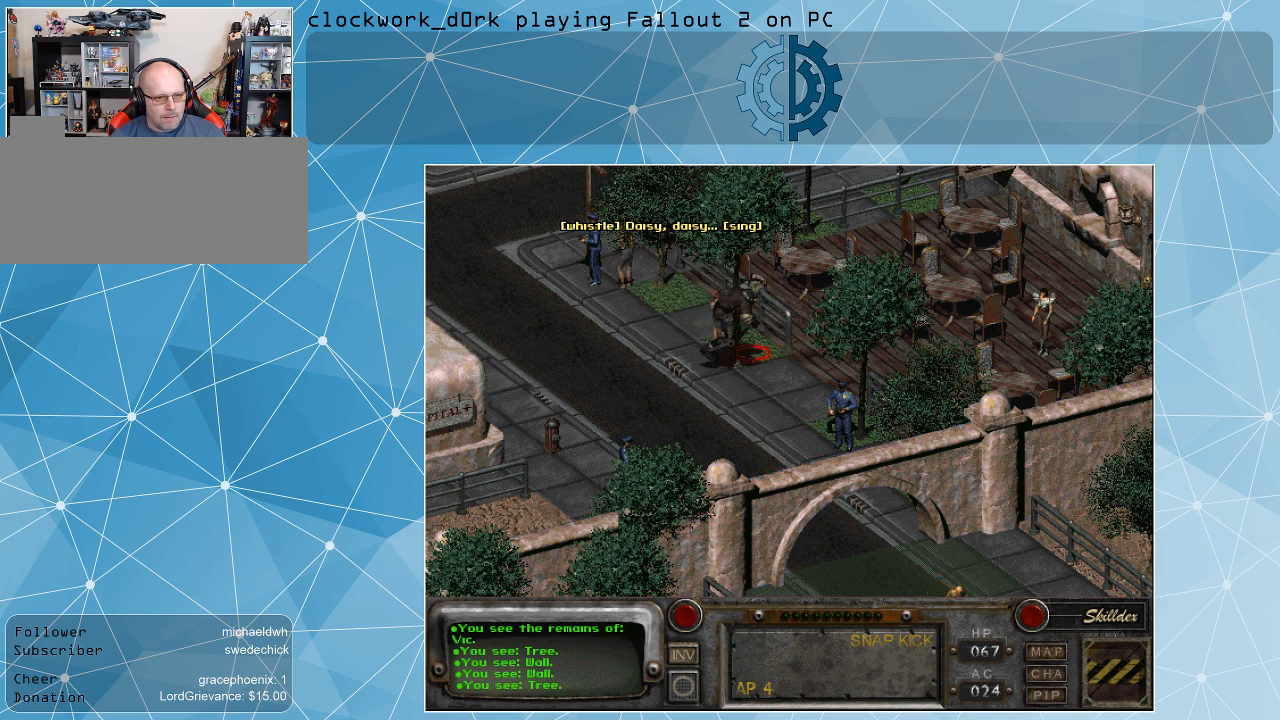
{"keys": [], "mouse": [], "events": []}
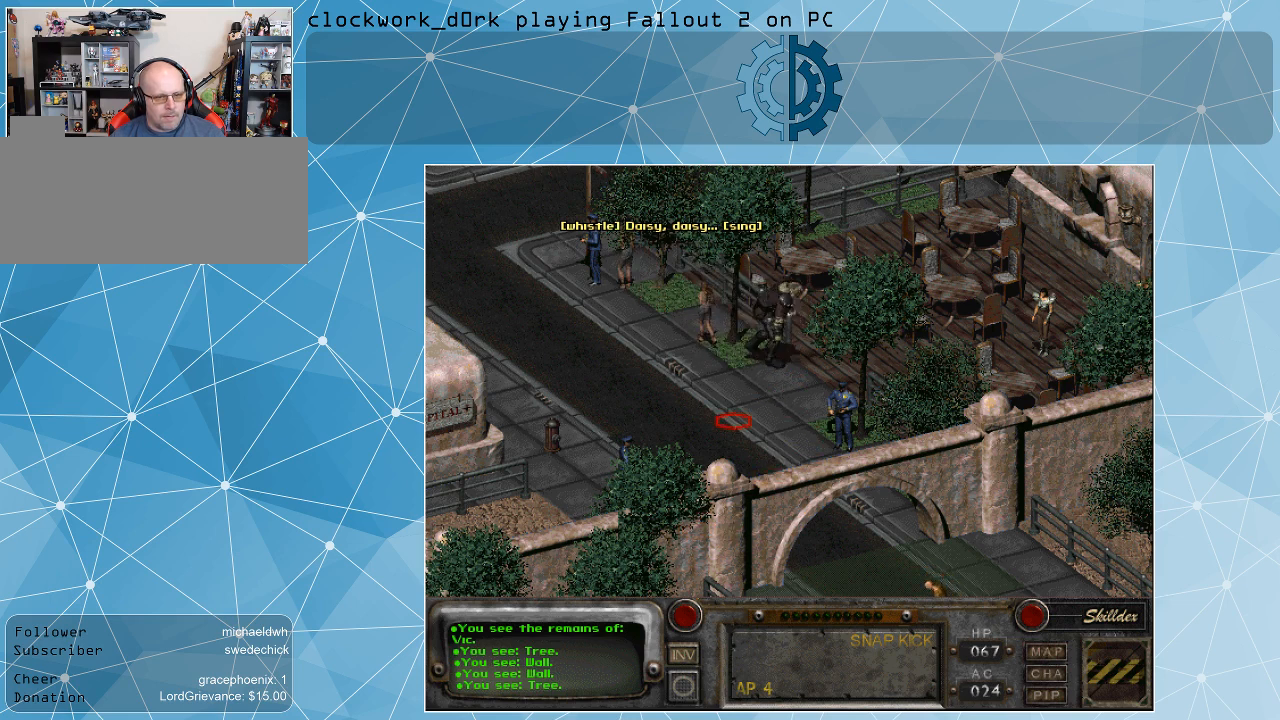
{"keys": [], "mouse": [], "events": [[100, "mouse_left", "down"], [200, "mouse_left", "up"]]}